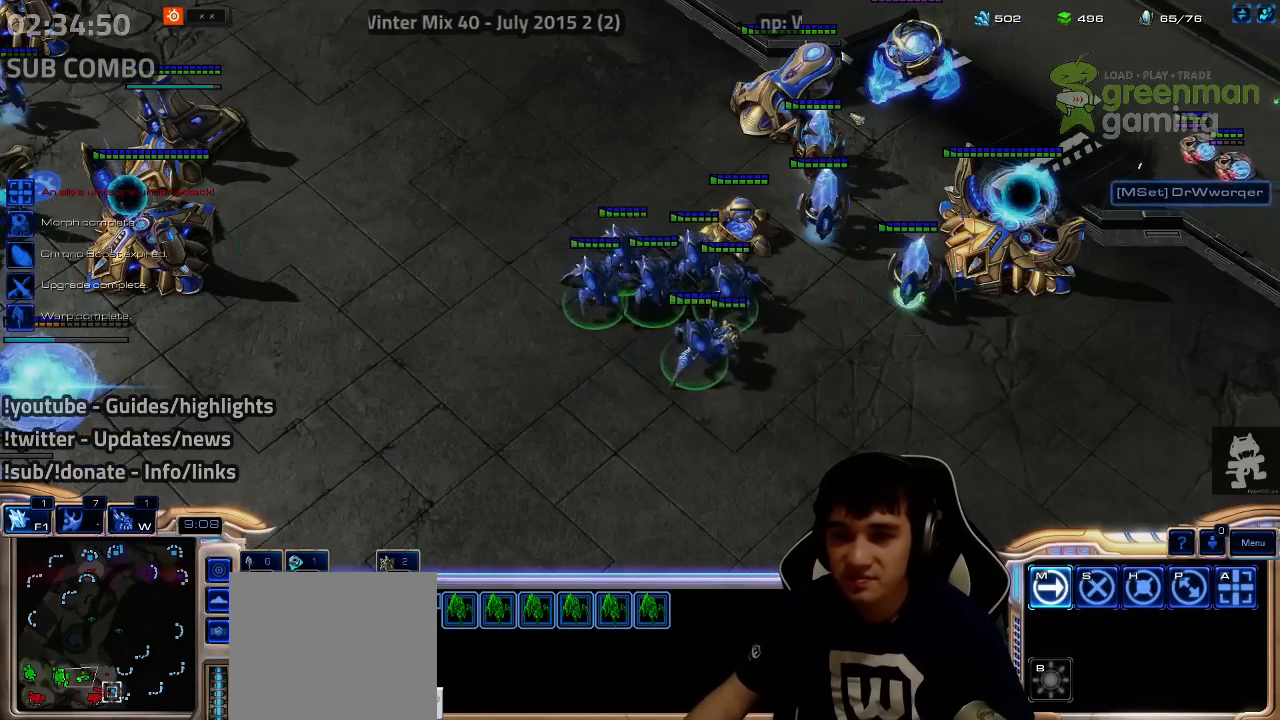
Gameplay with keyboard; each line is a JSON object with the keys held at the frame after it. "events" lists presses ("down") and releases ("up") of "1", "2", "3", "4", "5", "6", "7", "a", "alt", "b", "c", "caps_lock", "ctrl", "d", "e", "escape", "f", "f1", "f2", "f3", "f4", "f5", "f6", "f7", "g", "h", "q", "r", "s", "shift", "super", "t", "tab", "tilde", "v", "w", "x", "y" and "z" between this image and that frame as [ms after this image, input, new state], when the widget could be followed in between. No other keys are recorded. Mouse input is not recorded.
{"keys": [], "events": [[450, "g", "down"], [500, "g", "up"]]}
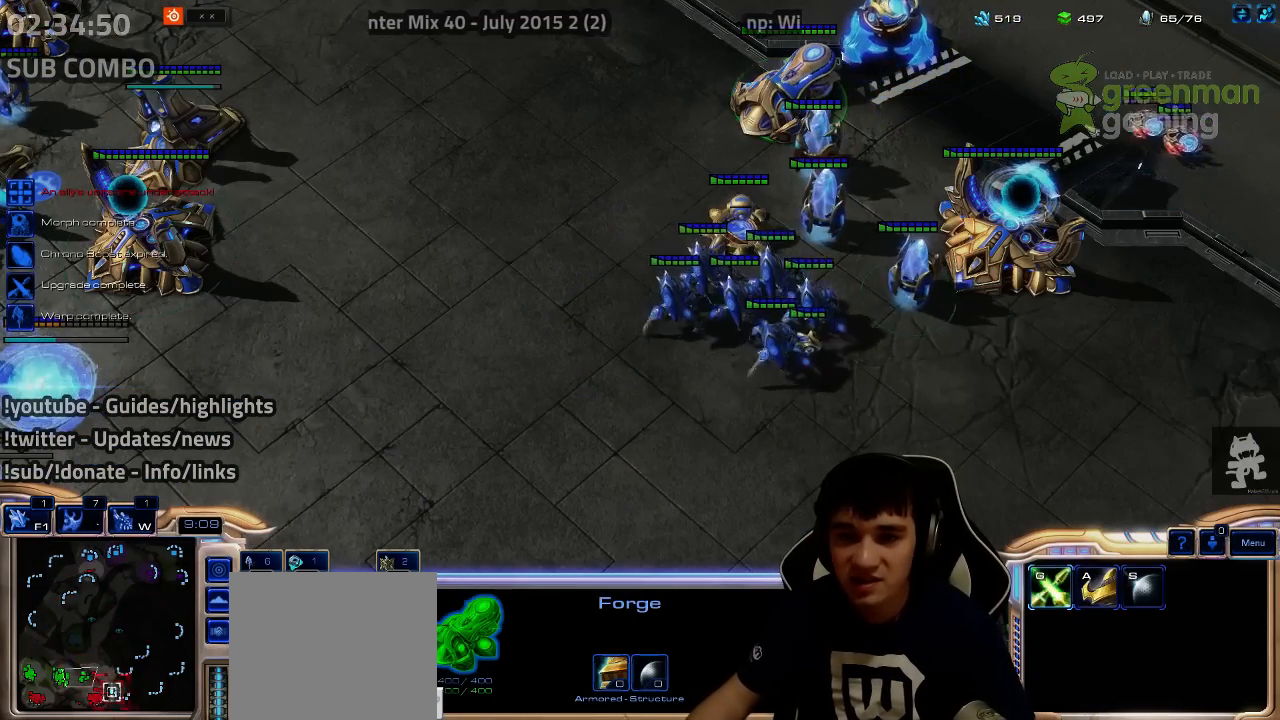
{"keys": [], "events": [[233, "1", "down"], [300, "1", "up"]]}
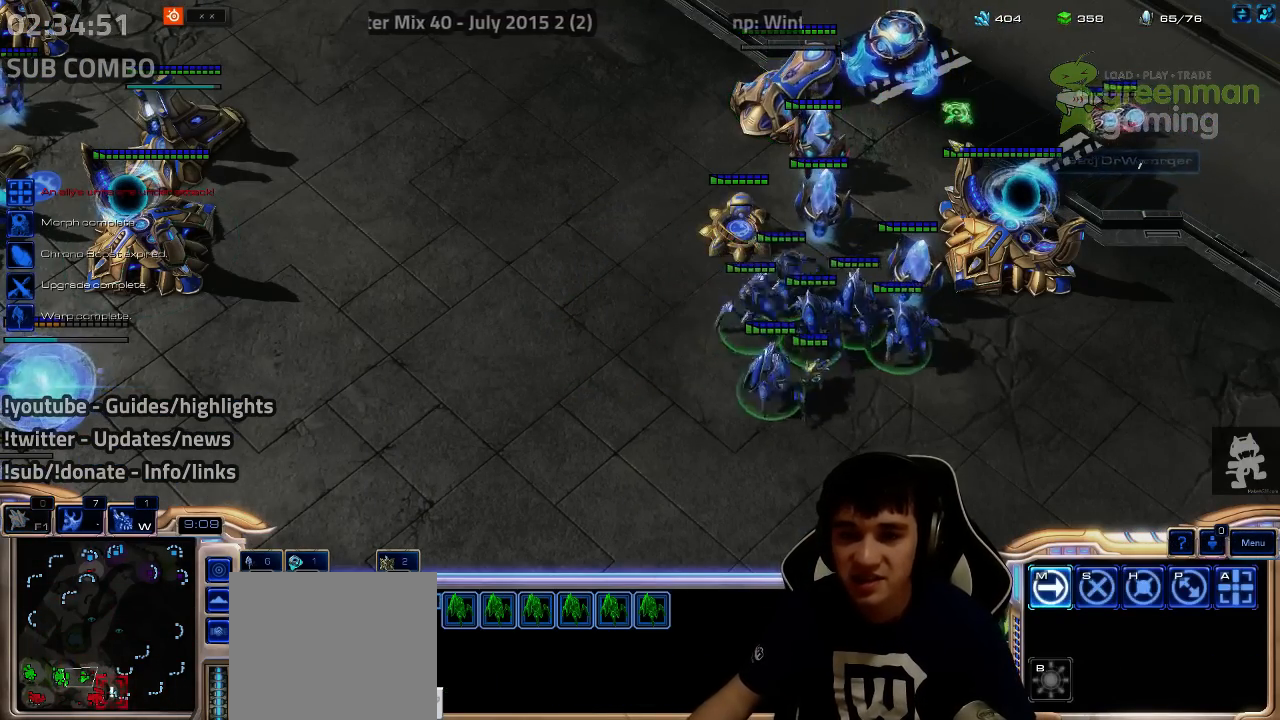
{"keys": [], "events": [[50, "shift", "down"], [117, "shift", "up"]]}
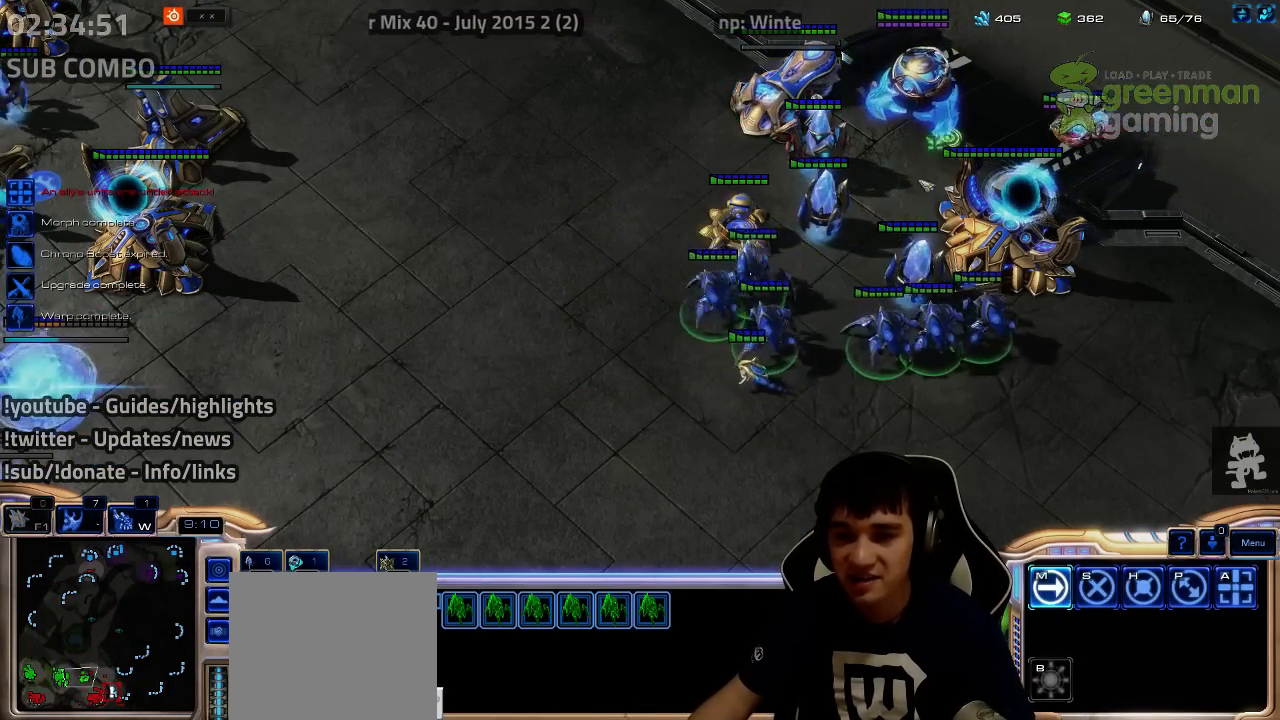
{"keys": [], "events": []}
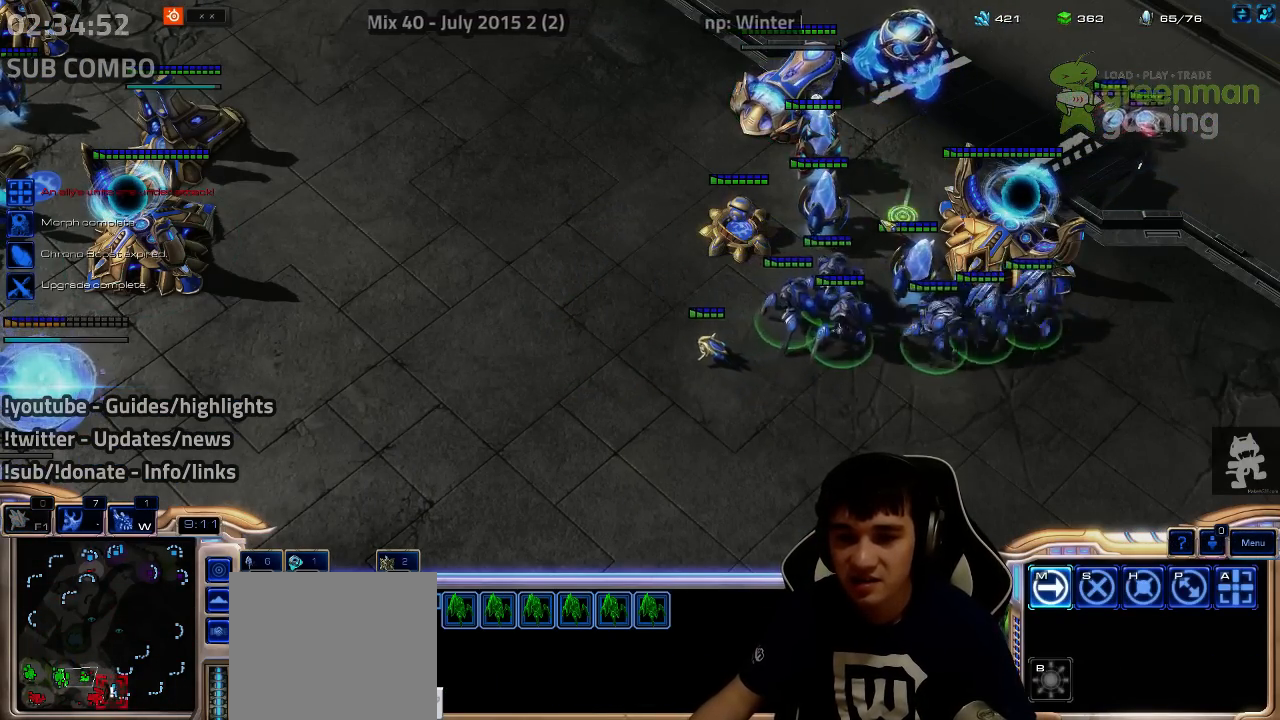
{"keys": [], "events": []}
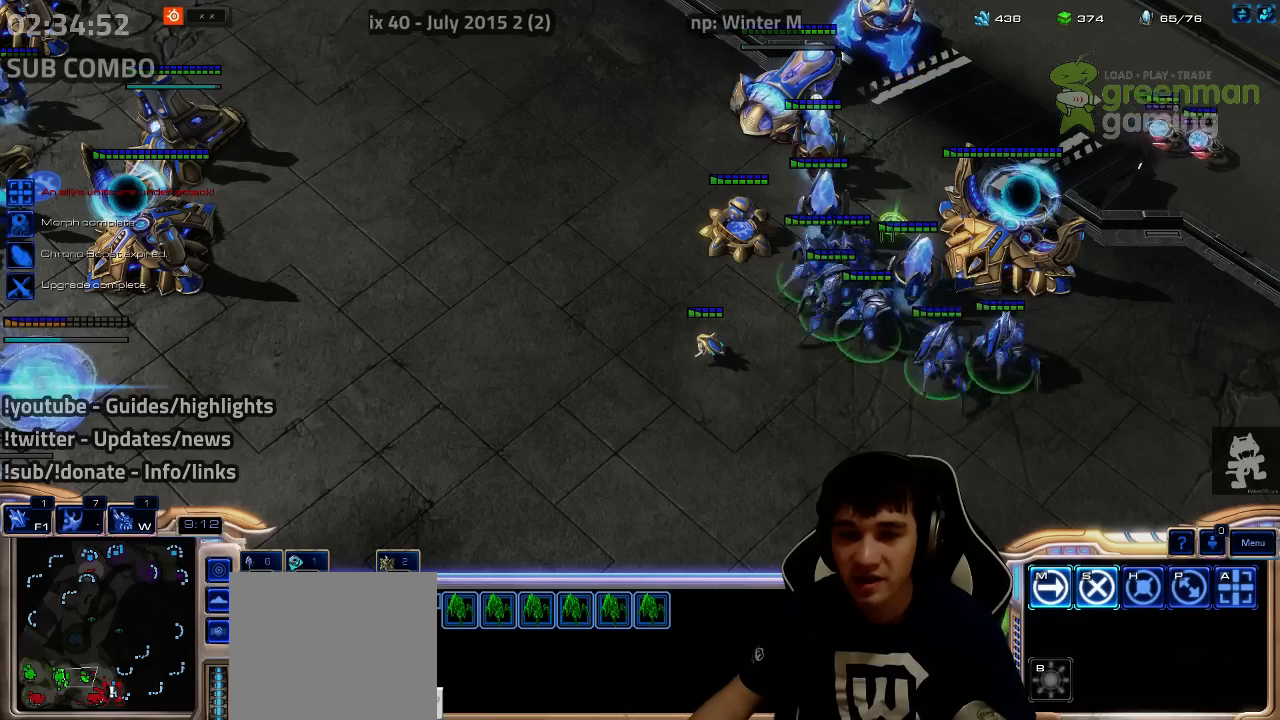
{"keys": [], "events": []}
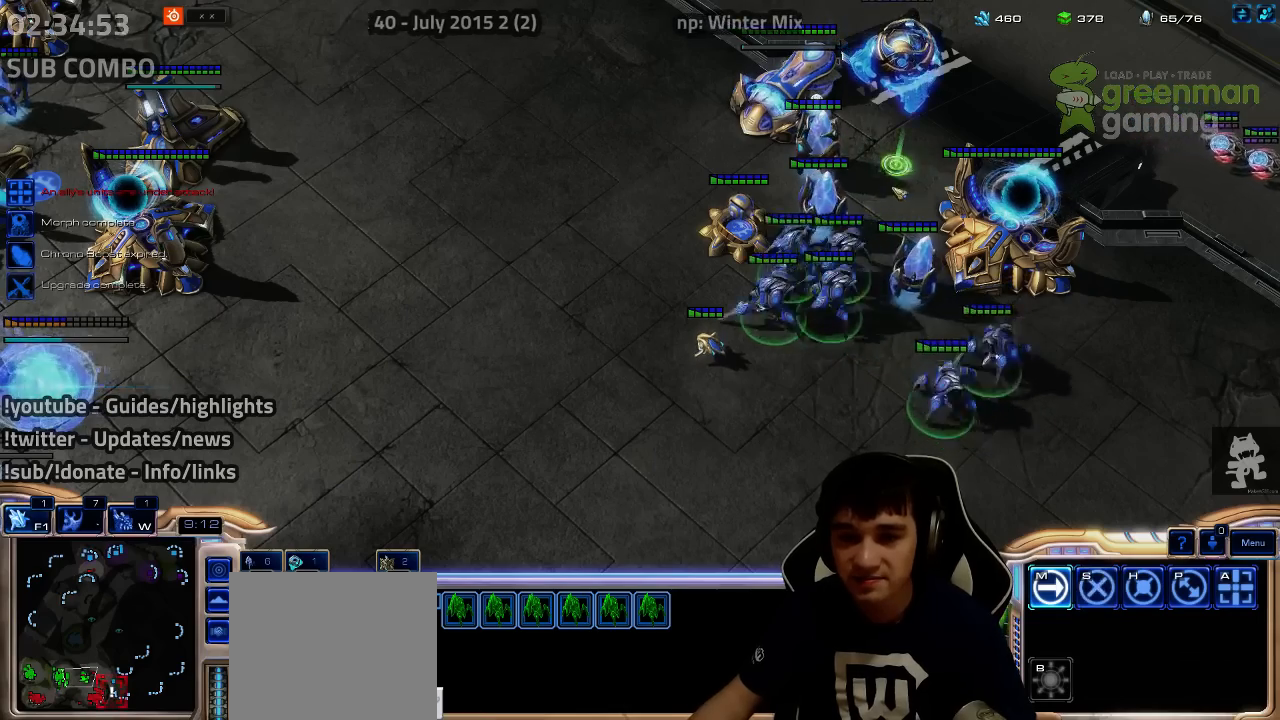
{"keys": [], "events": []}
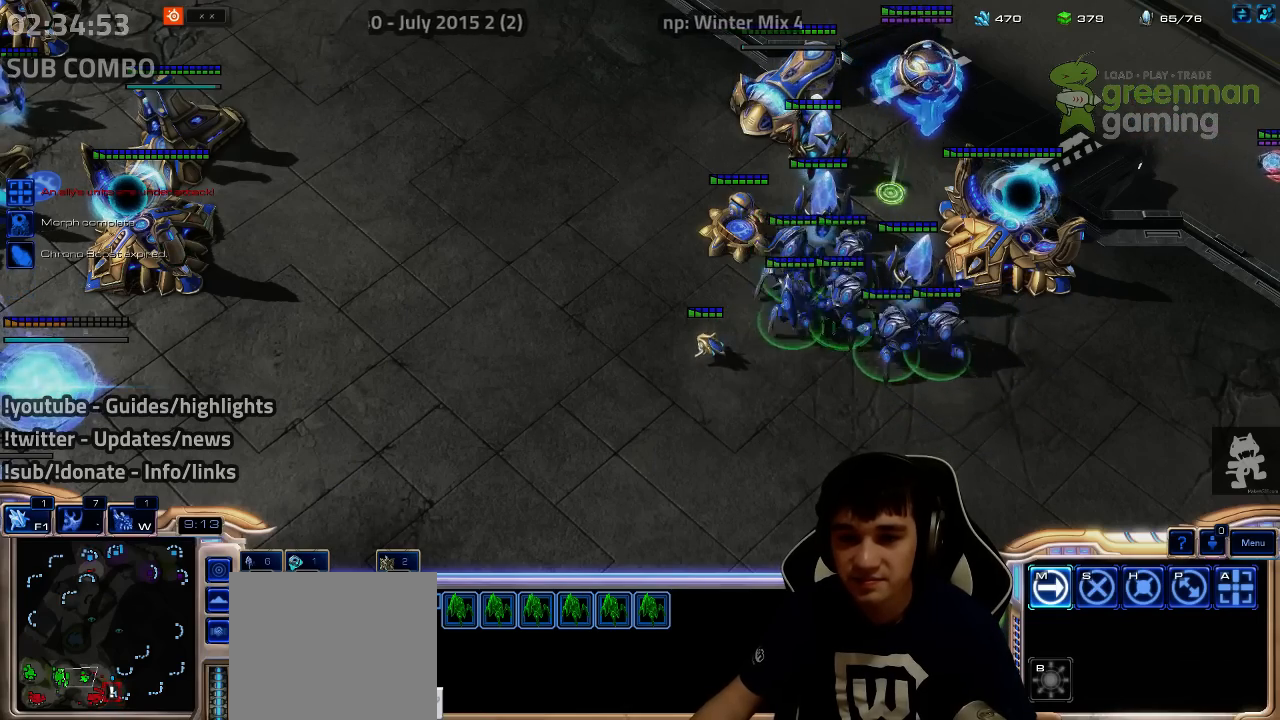
{"keys": [], "events": []}
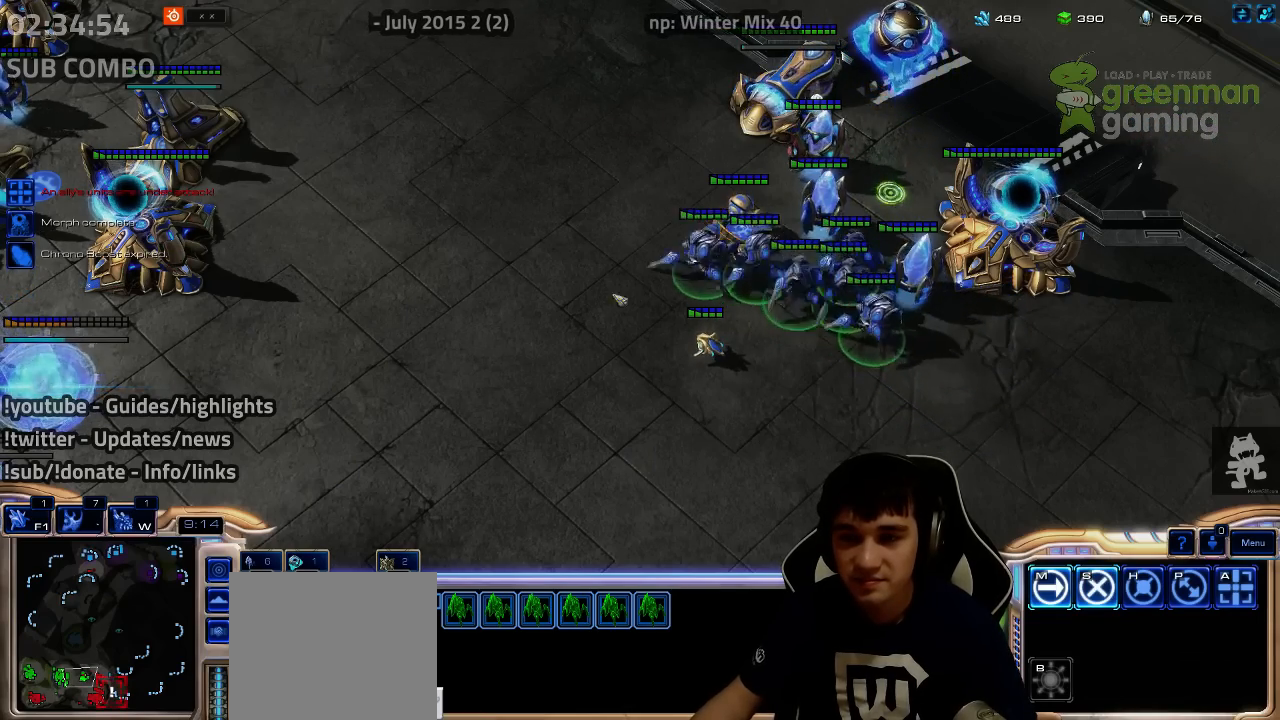
{"keys": [], "events": [[167, "4", "down"], [233, "4", "up"]]}
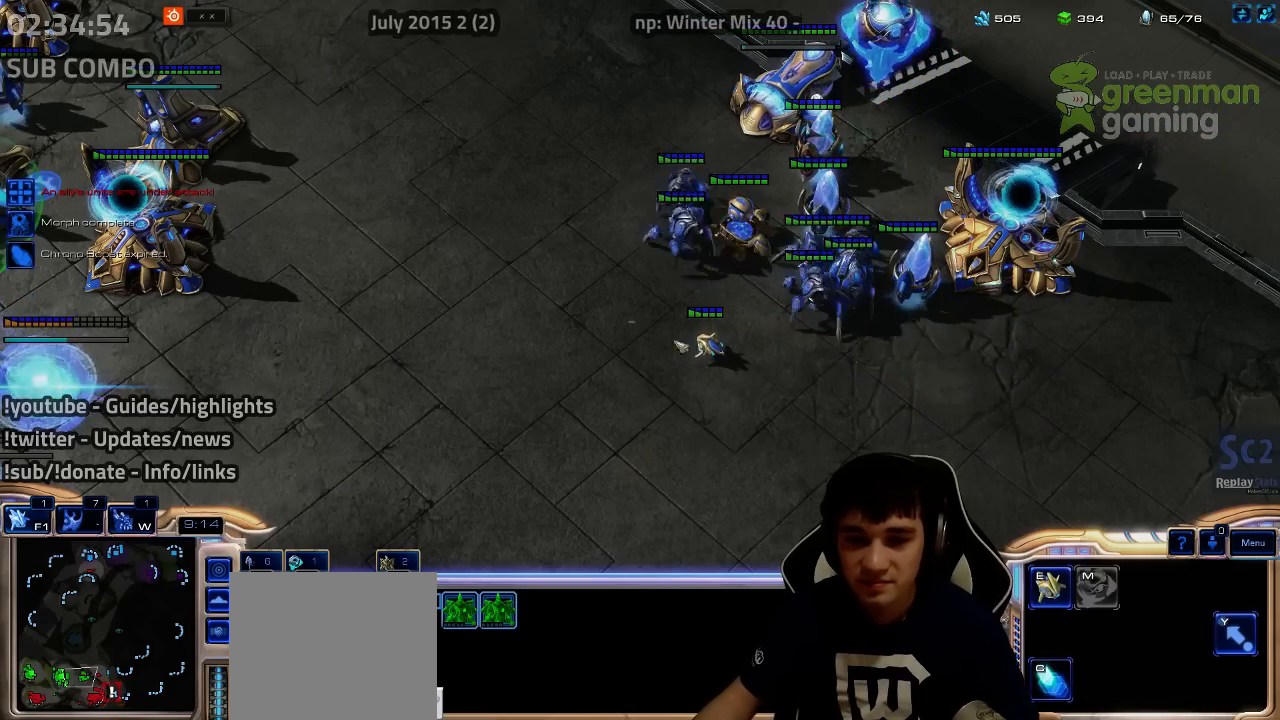
{"keys": [], "events": [[150, "b", "down"], [200, "b", "up"], [300, "e", "down"], [367, "e", "up"]]}
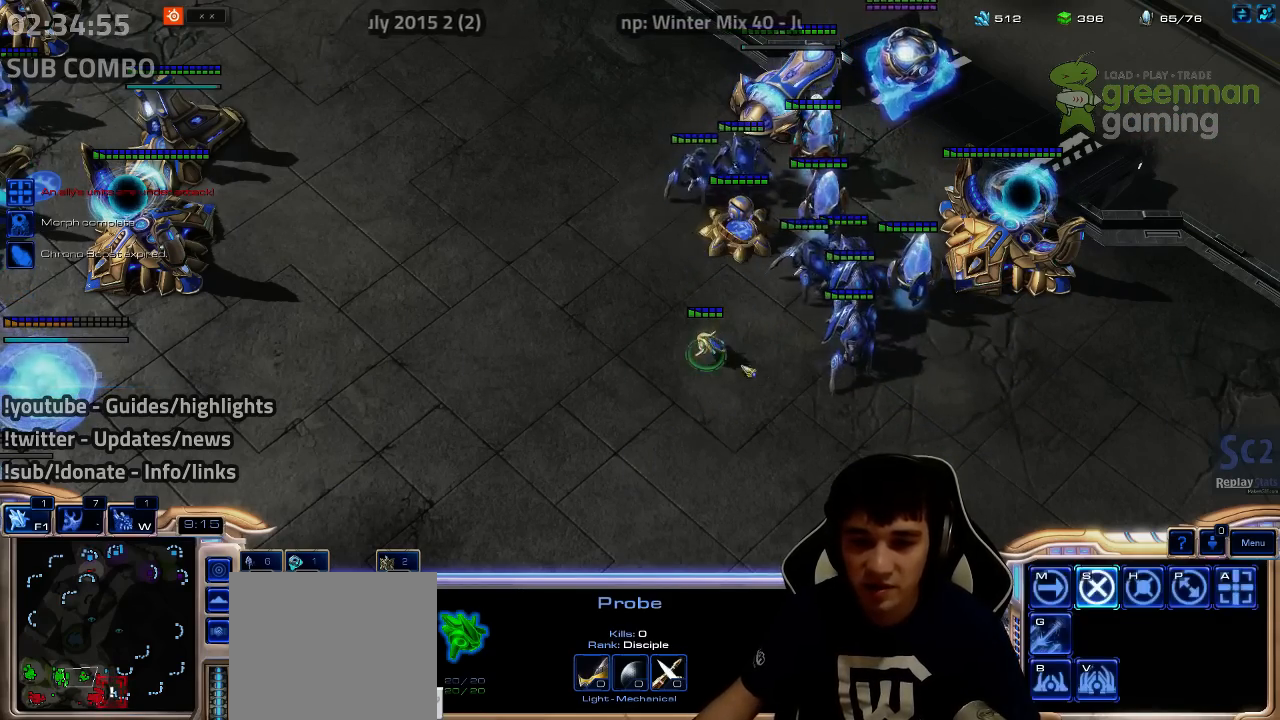
{"keys": ["shift"], "events": [[17, "b", "down"], [100, "b", "up"], [150, "shift", "down"], [183, "e", "down"], [267, "e", "up"], [367, "e", "down"], [433, "e", "up"]]}
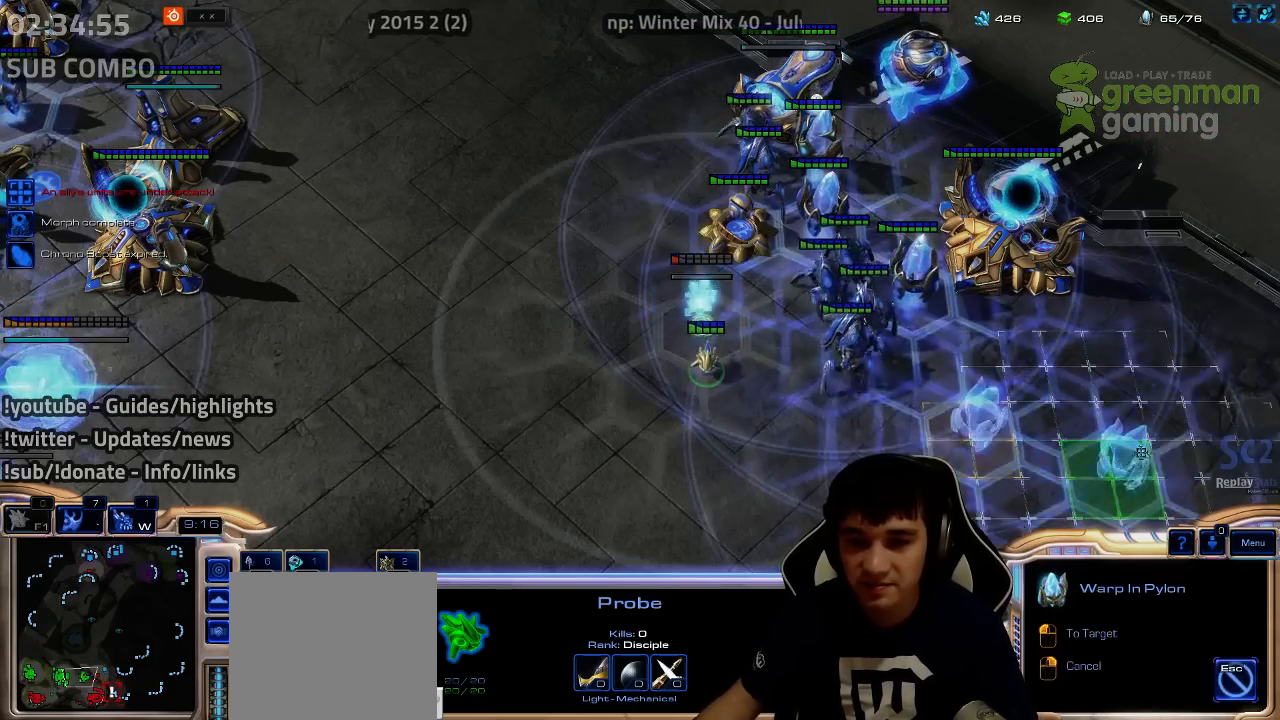
{"keys": ["1"], "events": [[167, "shift", "up"], [433, "1", "down"]]}
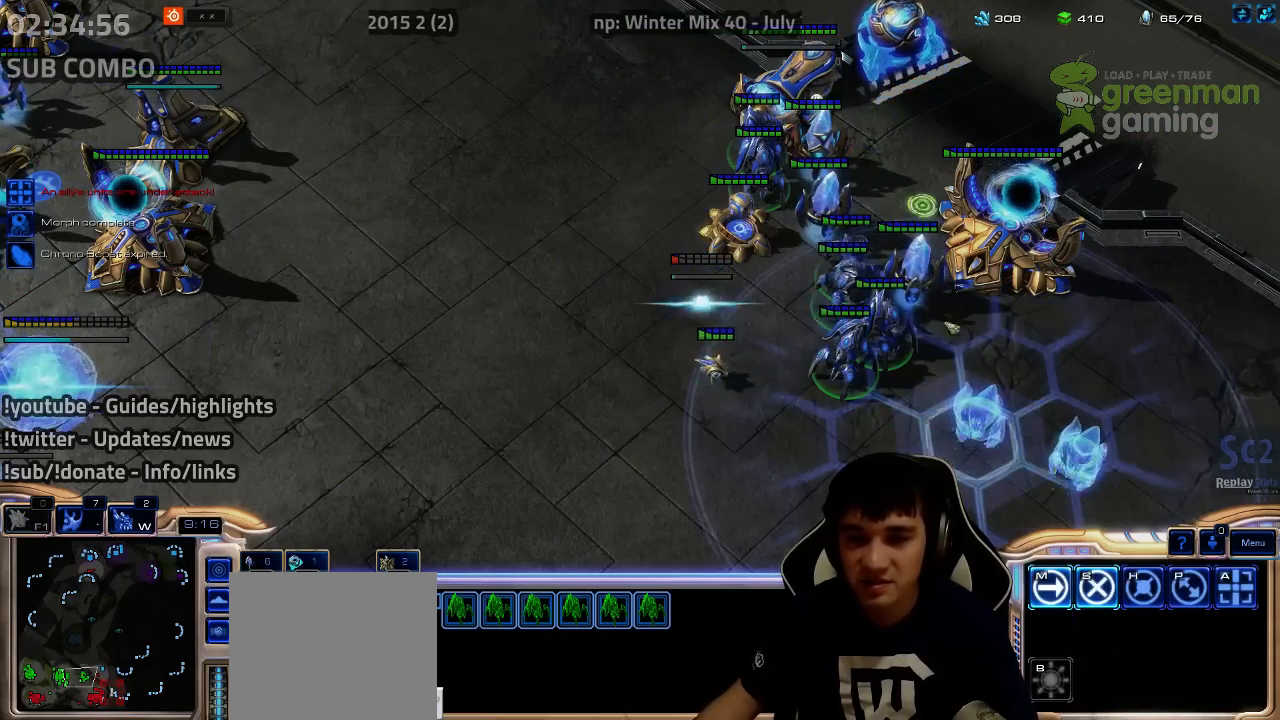
{"keys": [], "events": [[33, "1", "up"], [167, "a", "down"], [233, "a", "up"]]}
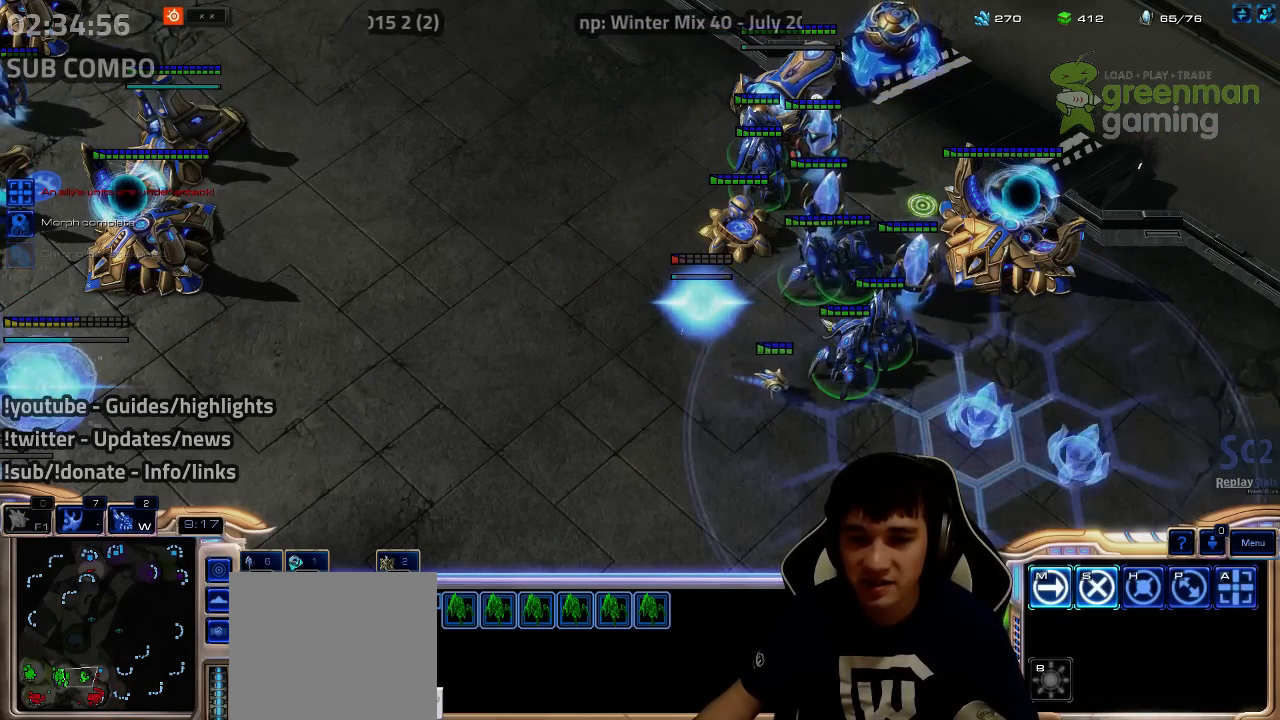
{"keys": ["s", "shift"], "events": [[183, "w", "down"], [233, "w", "up"], [350, "s", "down"], [350, "shift", "down"], [400, "s", "up"], [483, "s", "down"]]}
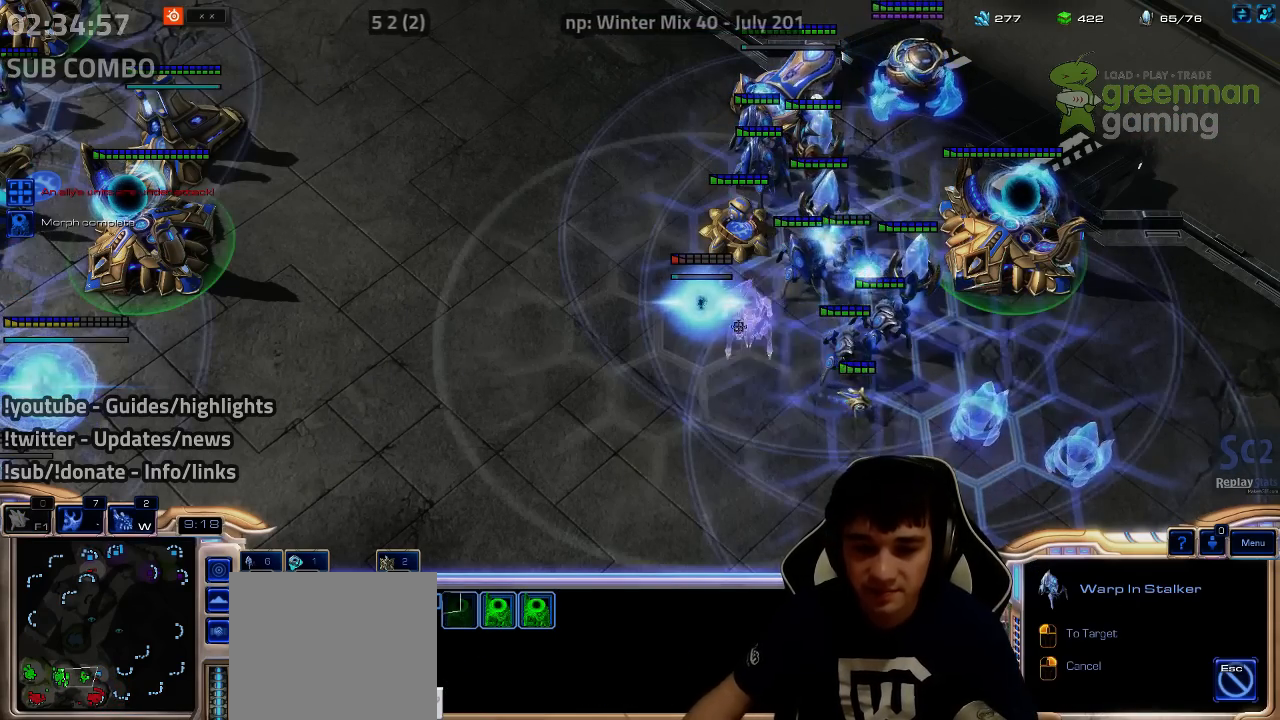
{"keys": ["s", "shift"], "events": [[100, "s", "up"], [150, "s", "down"], [283, "s", "up"], [333, "s", "down"], [450, "s", "up"], [483, "s", "down"]]}
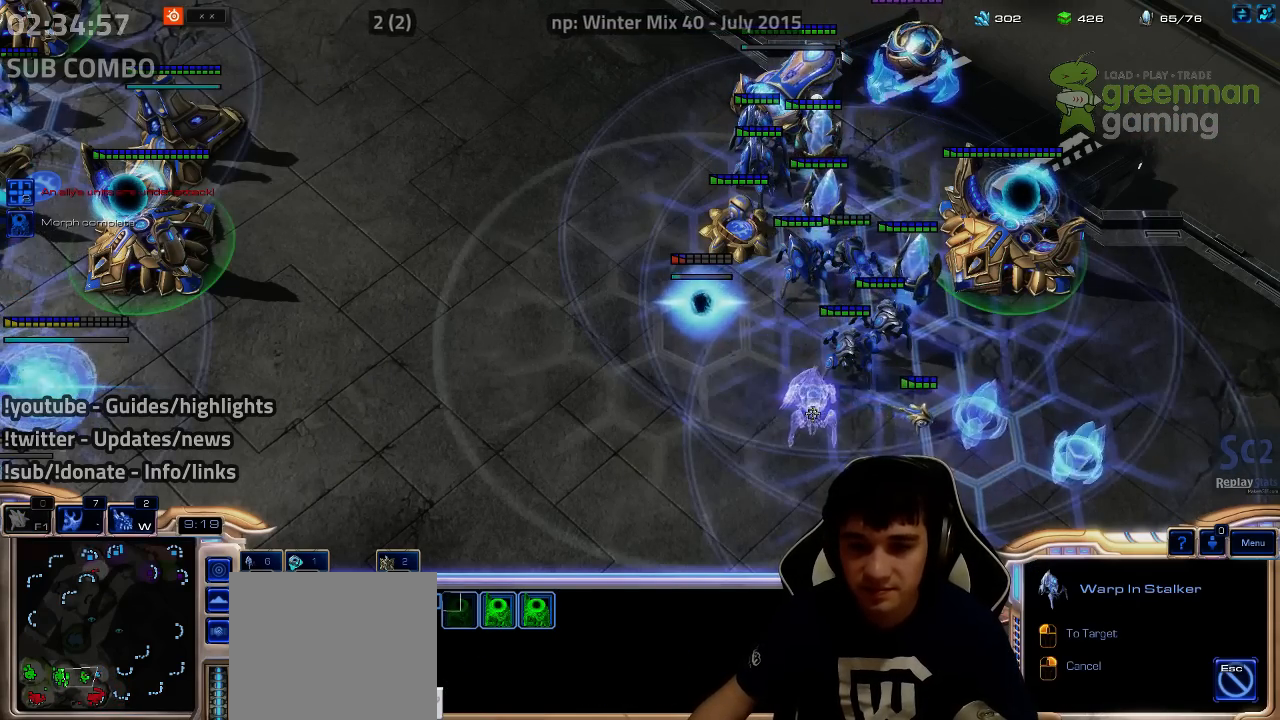
{"keys": [], "events": [[83, "s", "up"], [150, "s", "down"], [233, "s", "up"], [300, "s", "down"], [383, "s", "up"], [450, "shift", "up"]]}
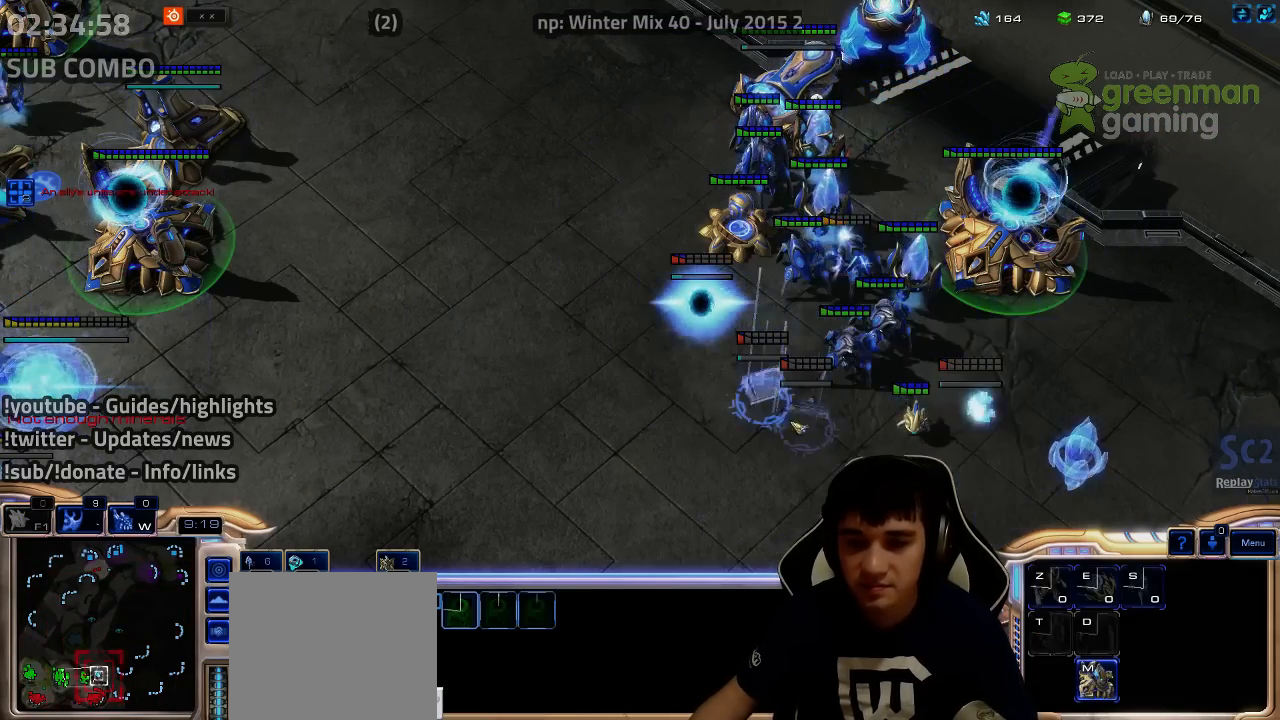
{"keys": ["1"], "events": [[183, "ctrl", "down"], [300, "ctrl", "up"], [433, "shift", "down"], [467, "1", "down"], [500, "shift", "up"]]}
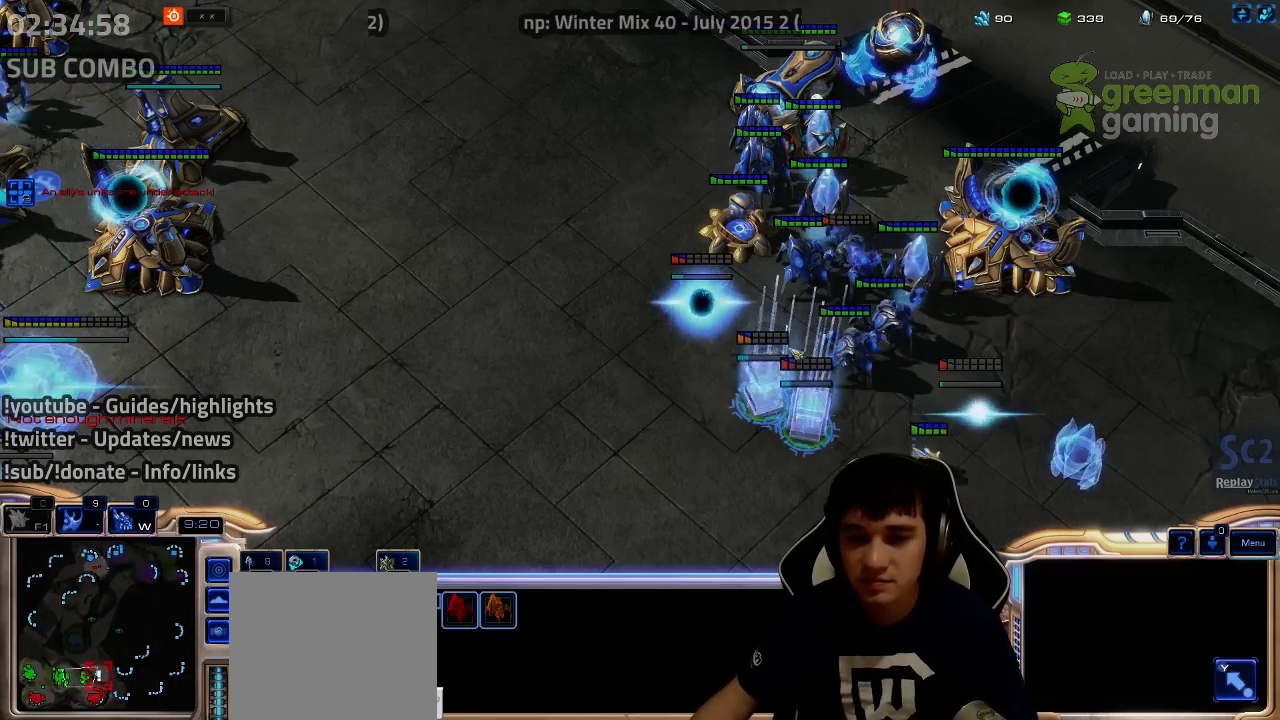
{"keys": [], "events": [[17, "1", "up"], [100, "1", "down"], [167, "1", "up"], [433, "4", "down"], [467, "4", "up"]]}
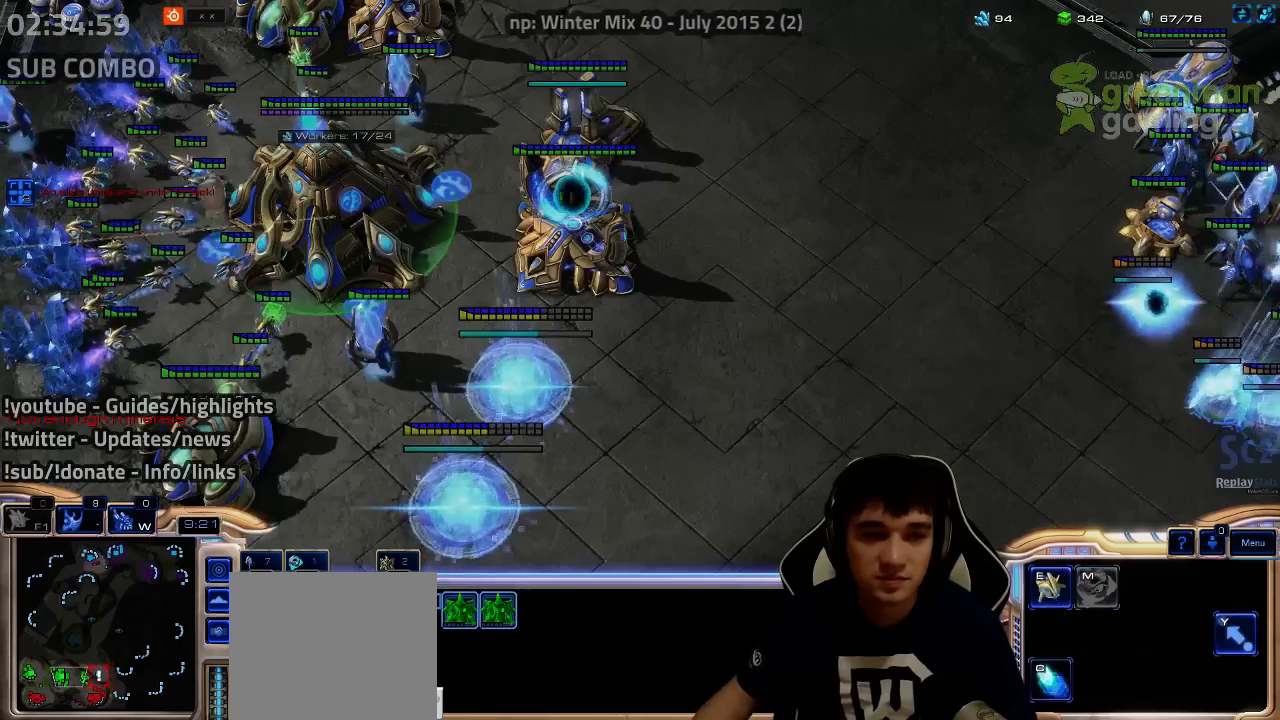
{"keys": [], "events": []}
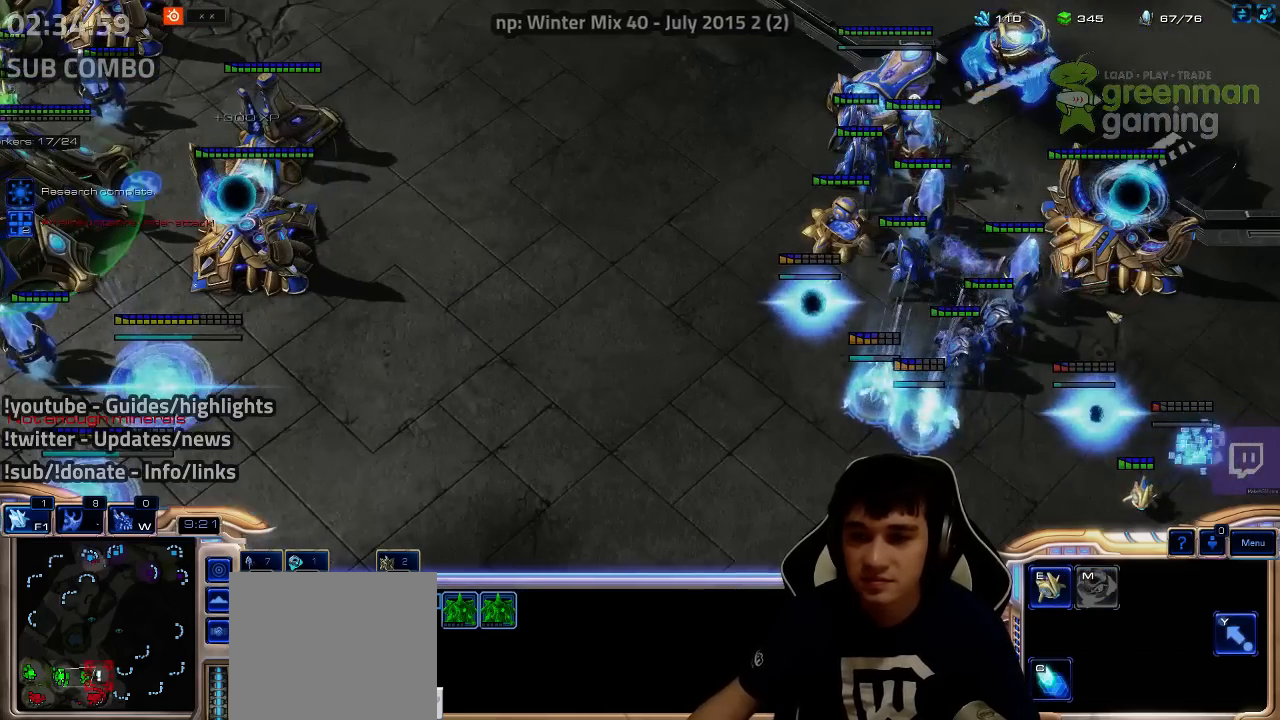
{"keys": [], "events": []}
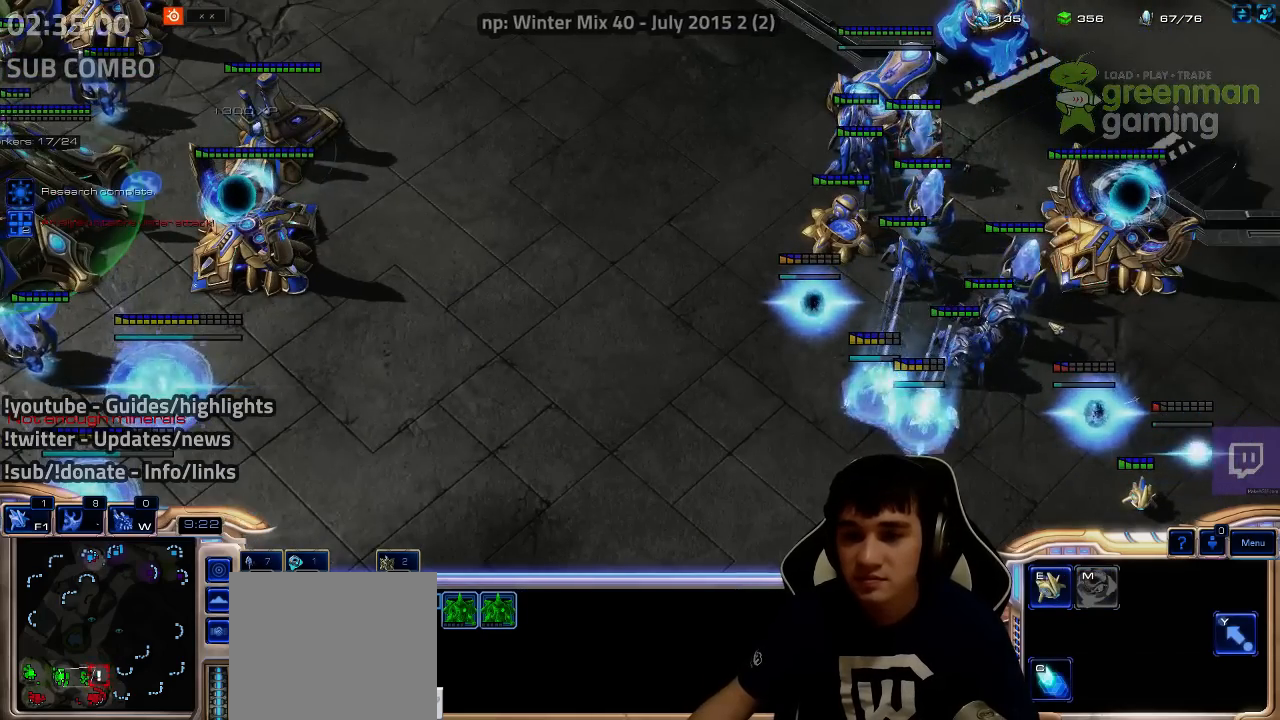
{"keys": [], "events": [[167, "1", "down"], [250, "1", "up"], [333, "a", "down"], [417, "a", "up"]]}
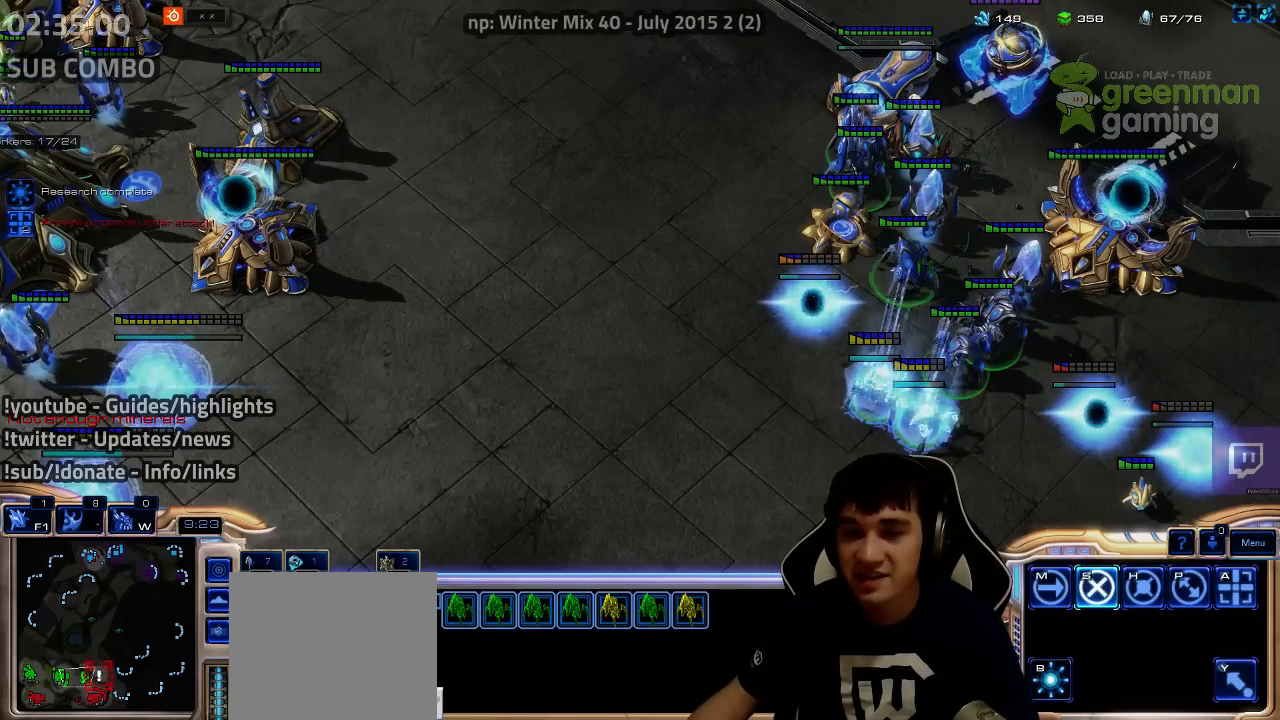
{"keys": ["w"], "events": [[450, "w", "down"]]}
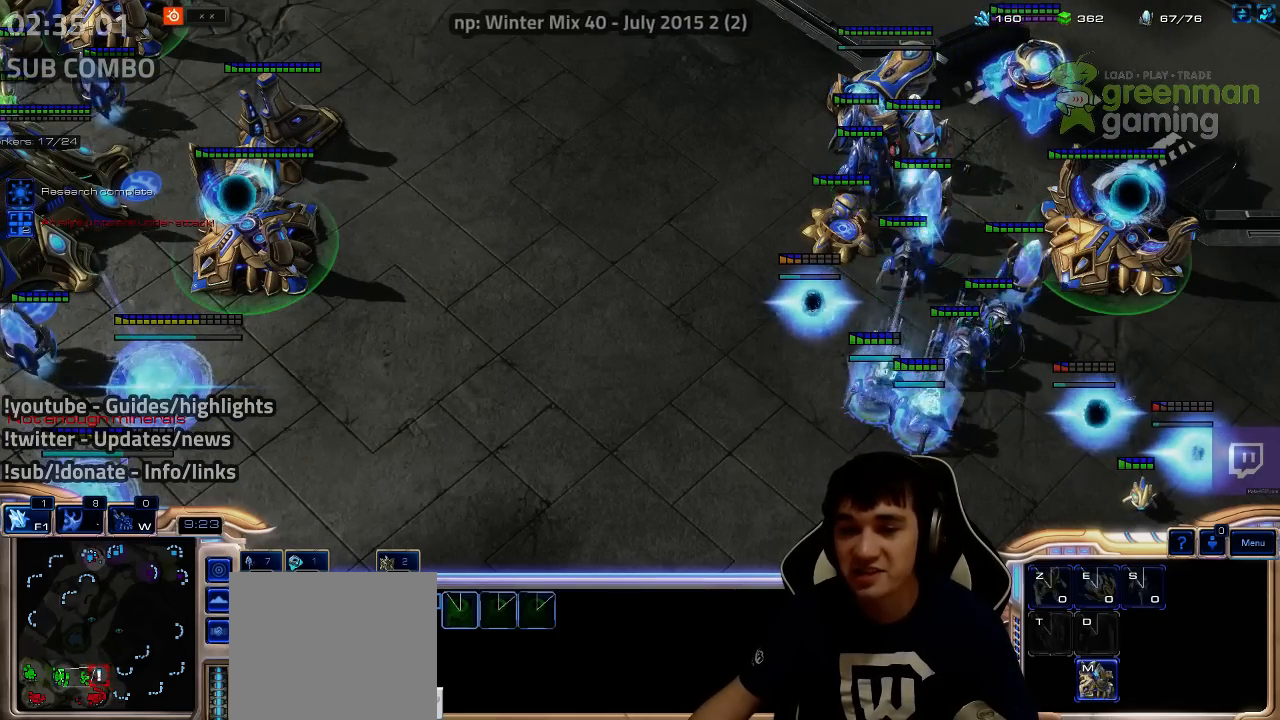
{"keys": [], "events": [[33, "w", "up"], [100, "shift", "down"], [117, "s", "down"], [200, "s", "up"], [267, "s", "down"], [367, "s", "up"], [417, "shift", "up"]]}
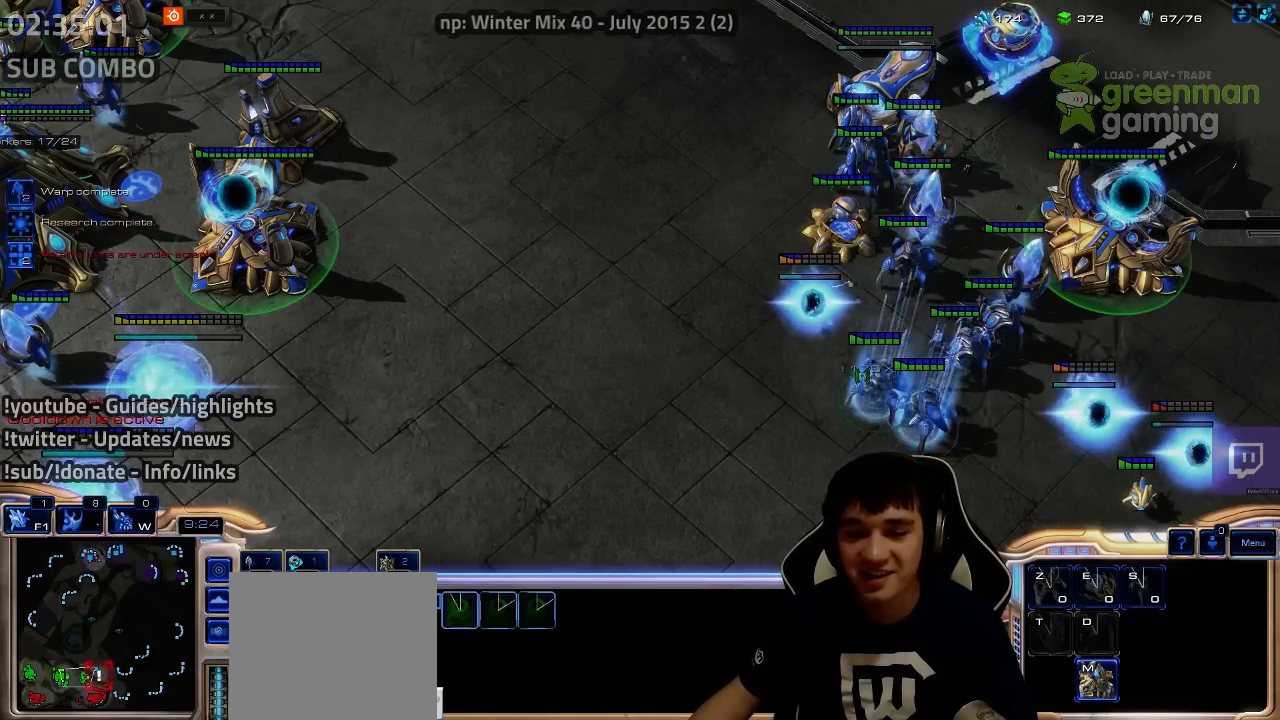
{"keys": [], "events": [[367, "shift", "down"], [383, "1", "down"], [467, "1", "up"], [467, "shift", "up"]]}
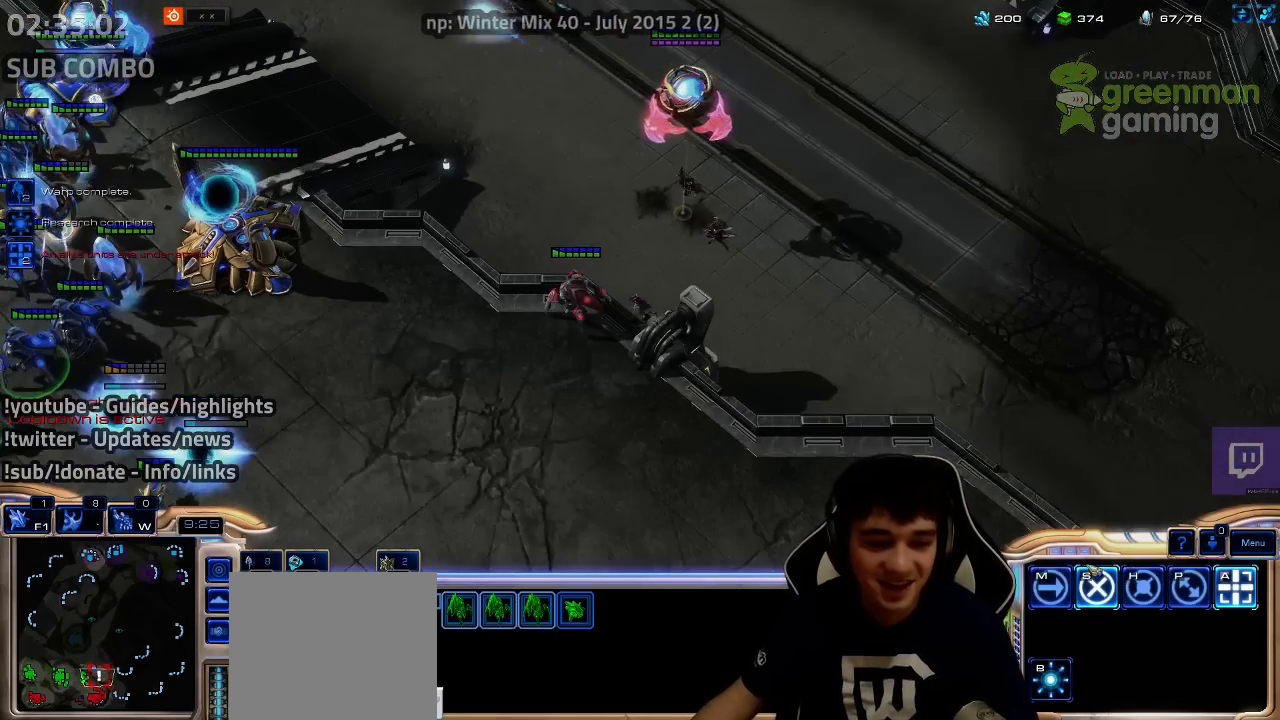
{"keys": [], "events": [[67, "1", "down"], [117, "1", "up"]]}
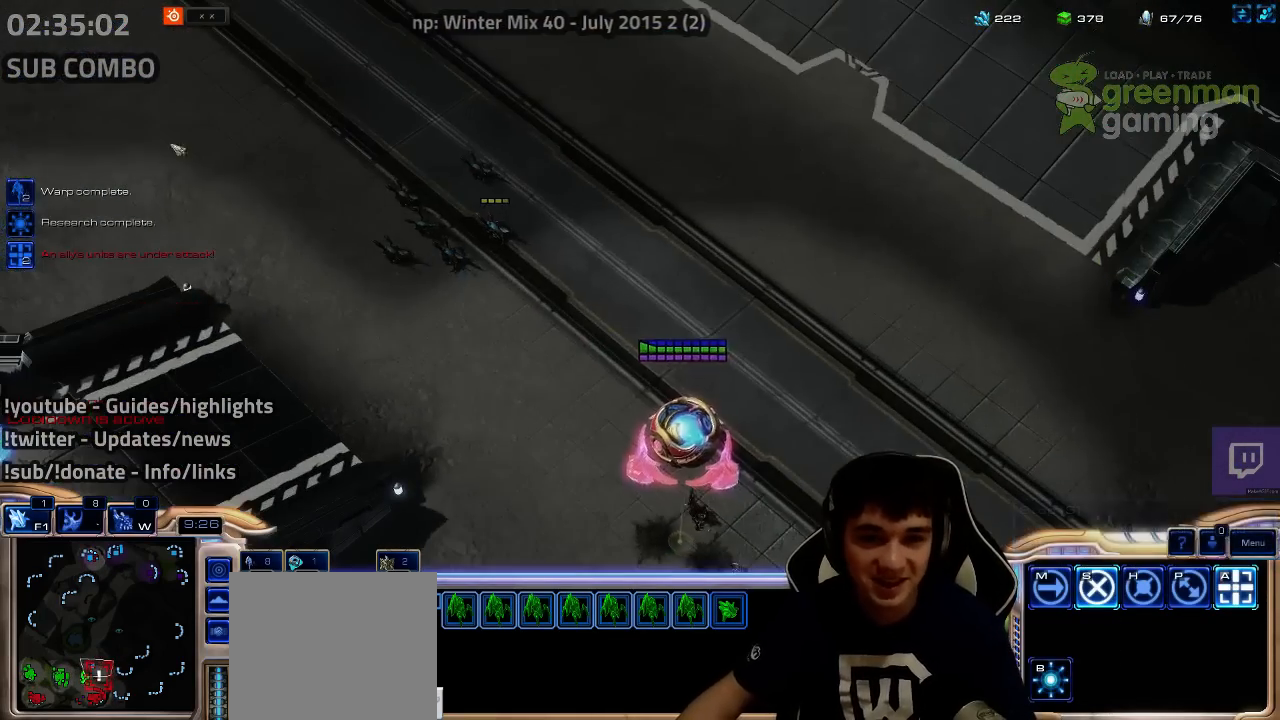
{"keys": [], "events": [[383, "f2", "down"], [417, "f3", "down"], [467, "f2", "up"], [483, "f3", "up"]]}
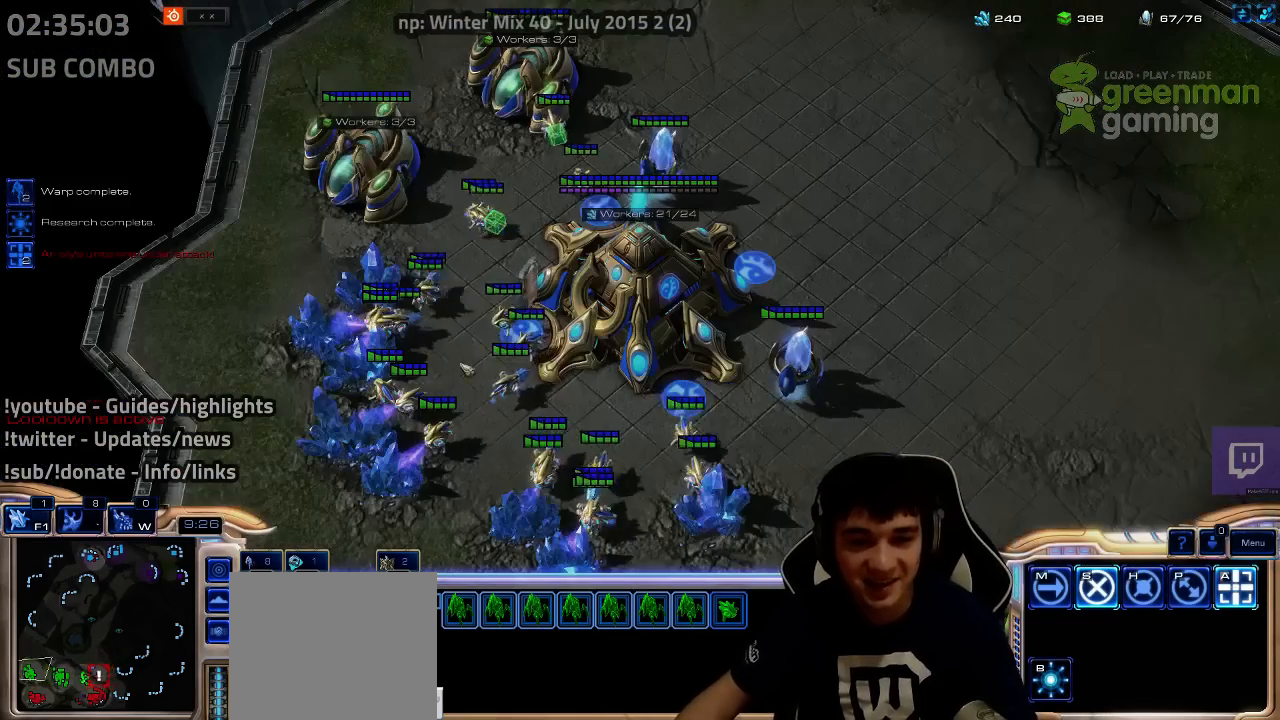
{"keys": [], "events": [[67, "4", "down"], [133, "4", "up"], [217, "4", "down"], [283, "4", "up"], [350, "e", "down"], [417, "e", "up"]]}
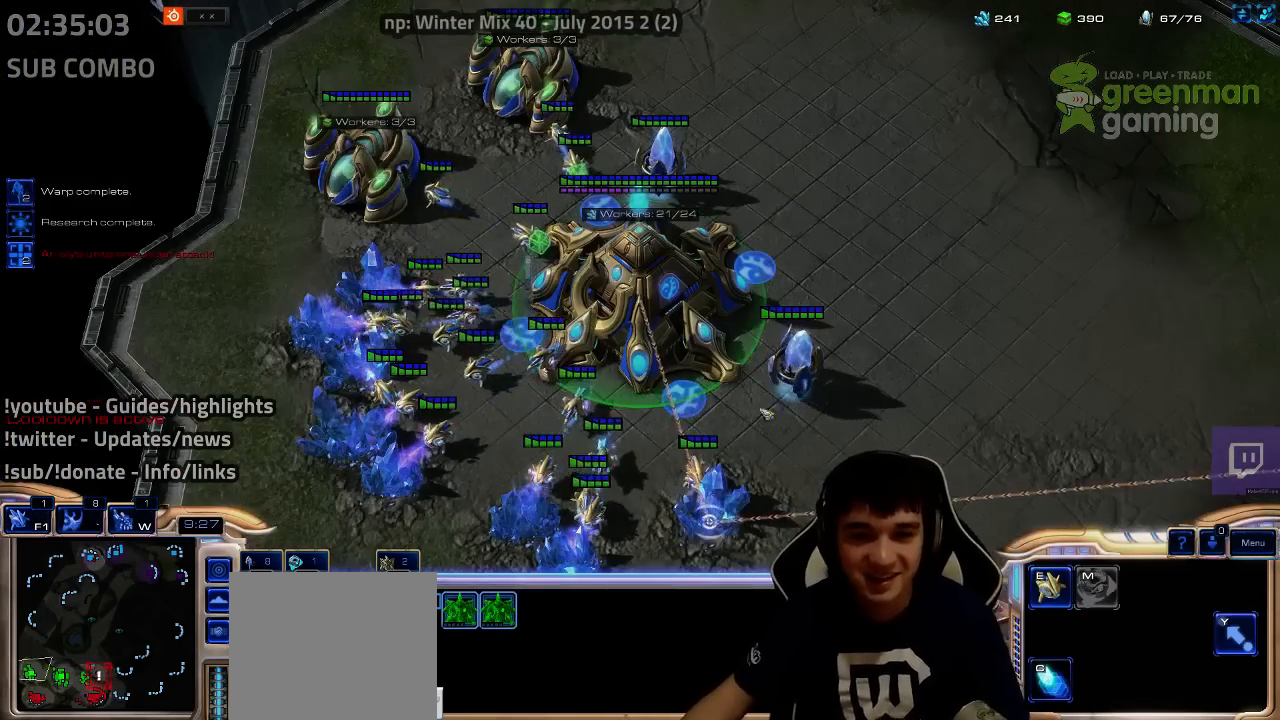
{"keys": [], "events": [[417, "b", "down"], [500, "b", "up"]]}
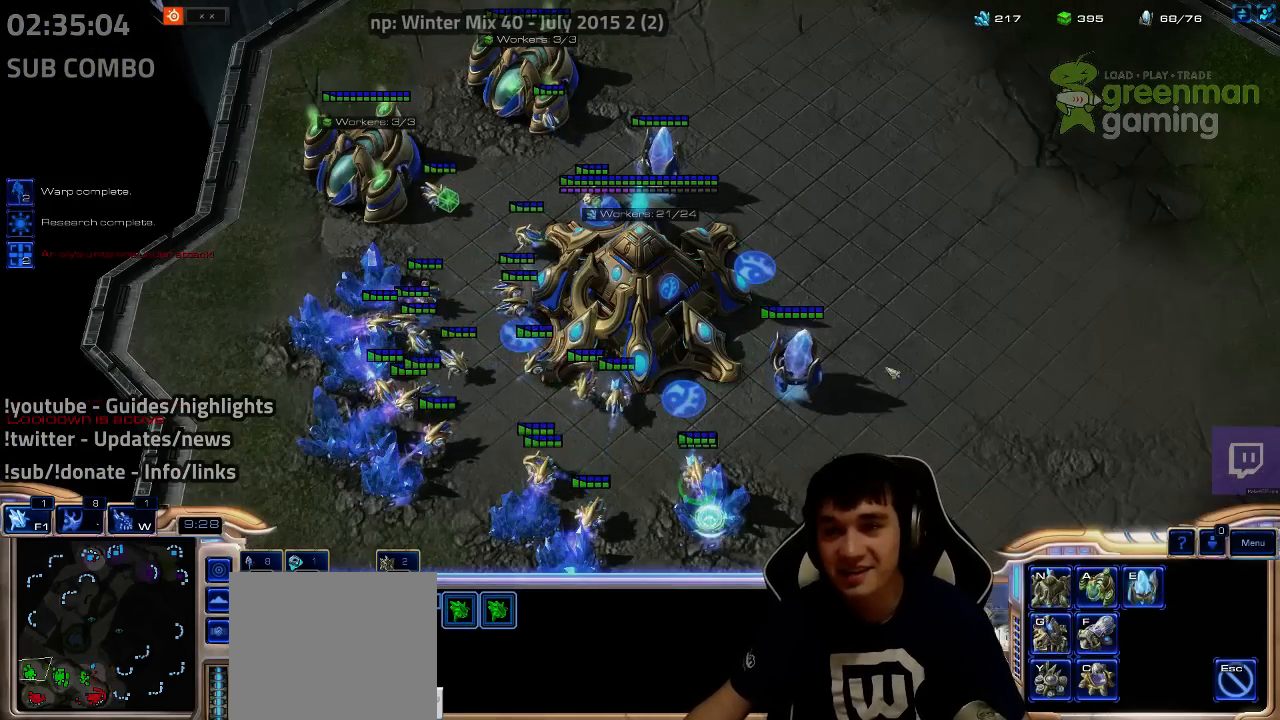
{"keys": ["shift"], "events": [[67, "g", "down"], [150, "g", "up"], [483, "shift", "down"]]}
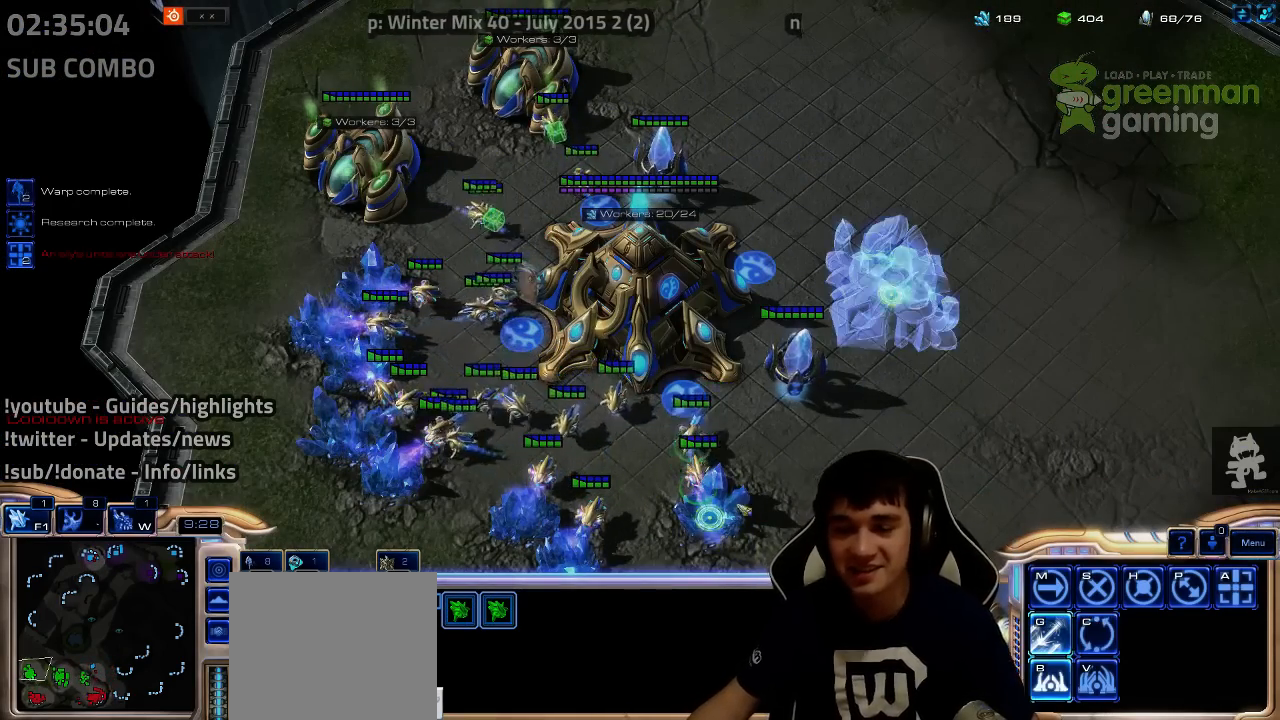
{"keys": [], "events": [[417, "shift", "up"]]}
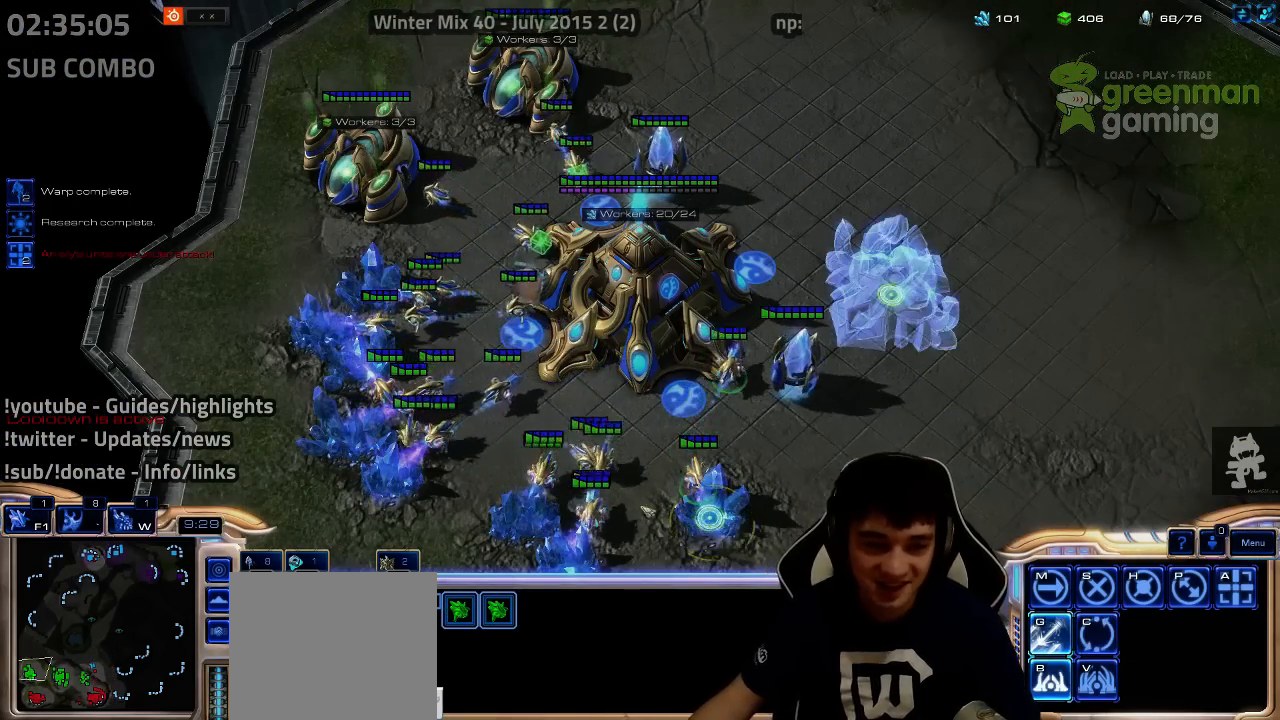
{"keys": [], "events": [[17, "1", "down"], [67, "1", "up"], [167, "1", "down"], [233, "1", "up"], [300, "1", "down"], [400, "1", "up"]]}